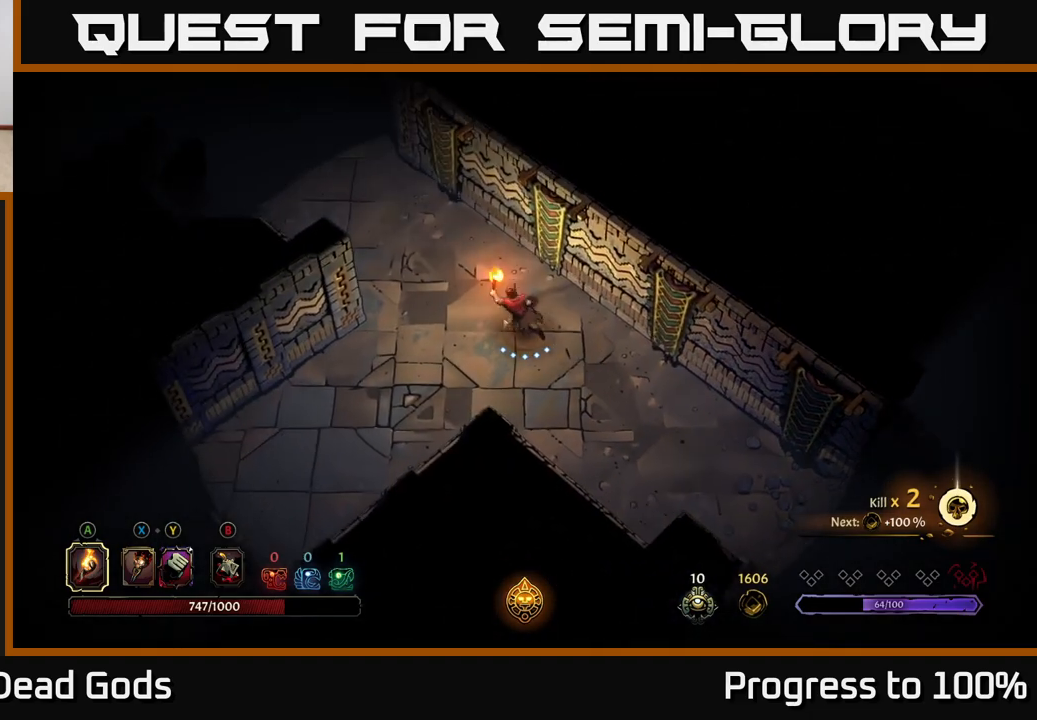
Gameplay with a controller (Xbox layout); each line is a JSON object with the inputs held at the frame after it. "events" lists button and stick changes between this image and that frame as [ms after this image, input, new state], when the widget could be followed in between.
{"buttons": [], "left_stick": "up-left", "right_stick": "center", "events": []}
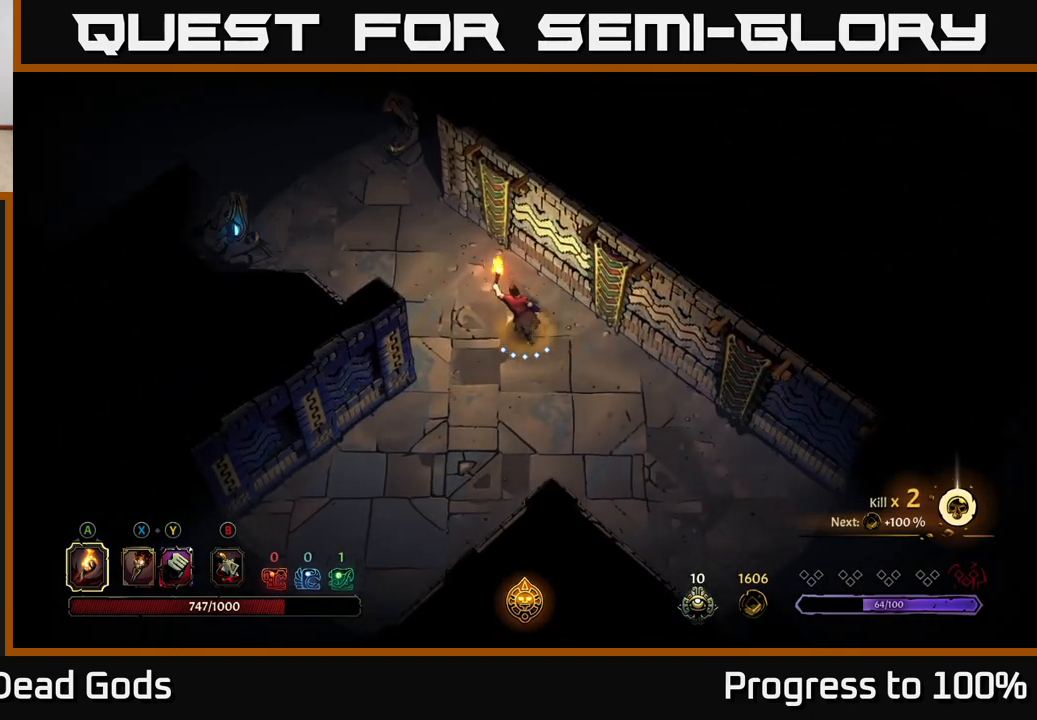
{"buttons": [], "left_stick": "up-left", "right_stick": "center", "events": []}
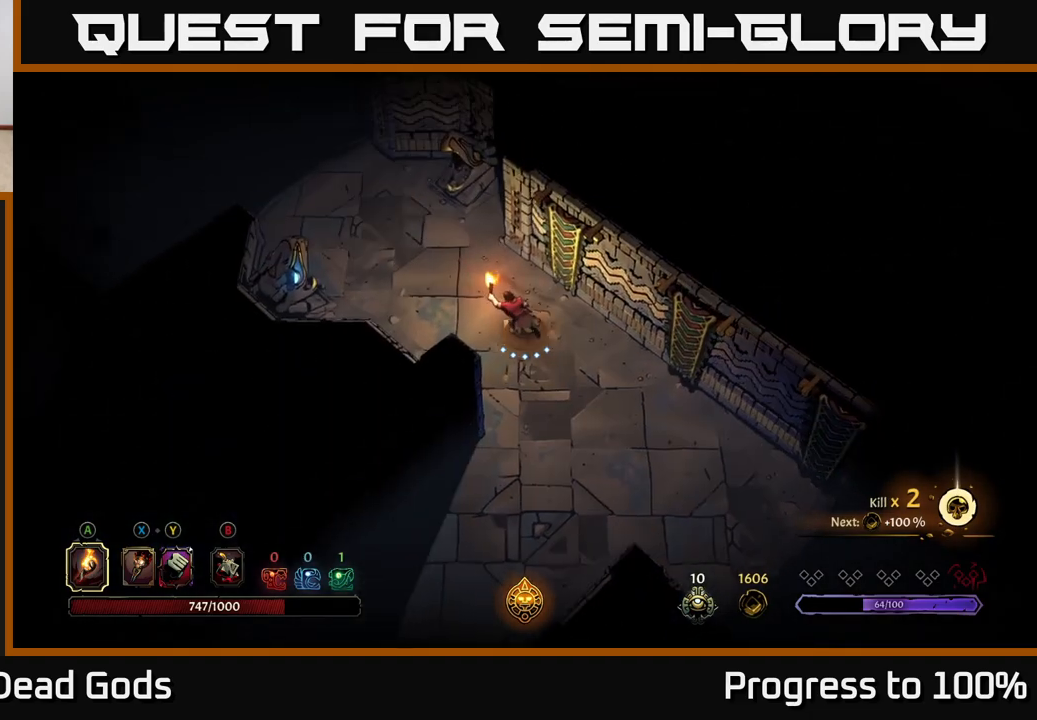
{"buttons": [], "left_stick": "up-left", "right_stick": "center", "events": []}
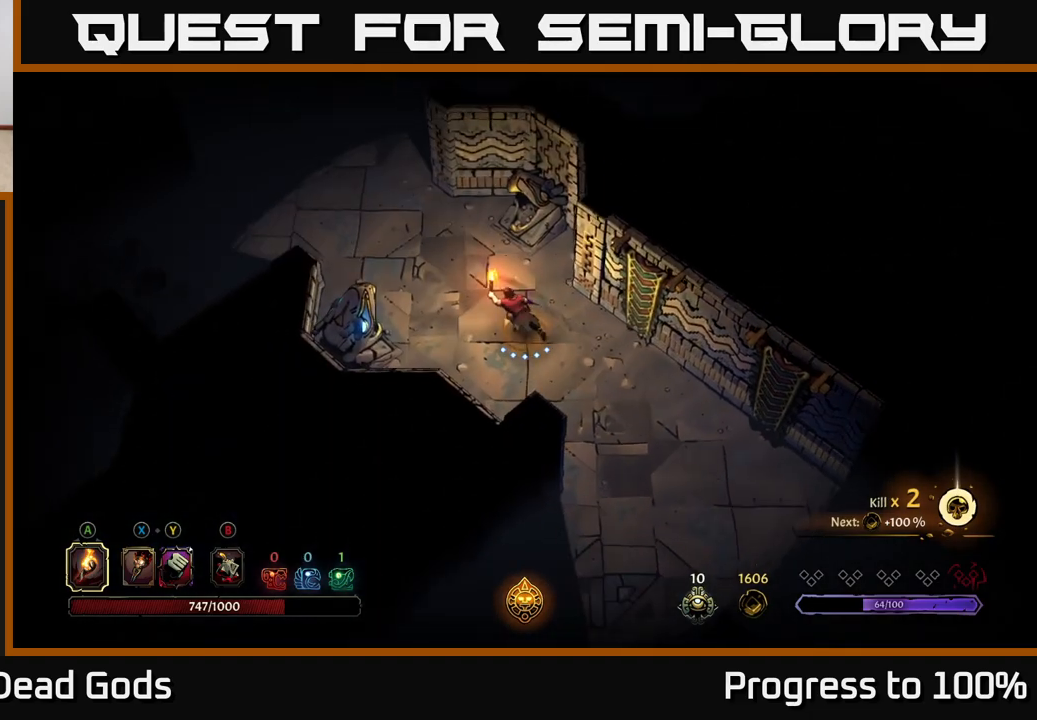
{"buttons": [], "left_stick": "up-left", "right_stick": "center", "events": []}
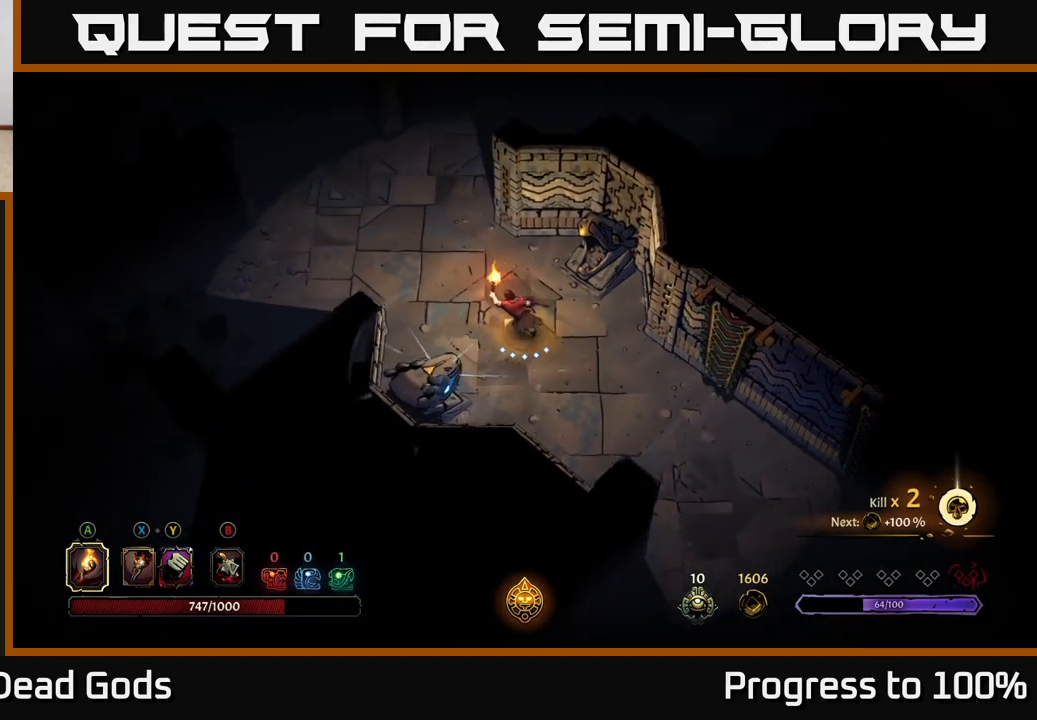
{"buttons": [], "left_stick": "up-left", "right_stick": "center", "events": []}
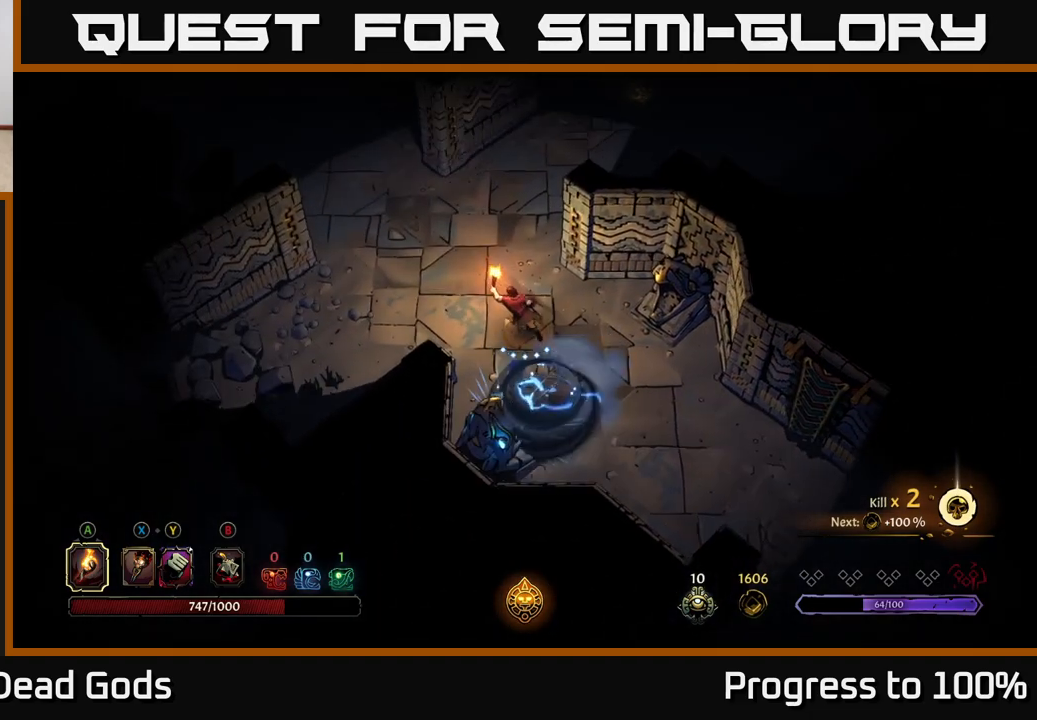
{"buttons": [], "left_stick": "up-left", "right_stick": "center", "events": []}
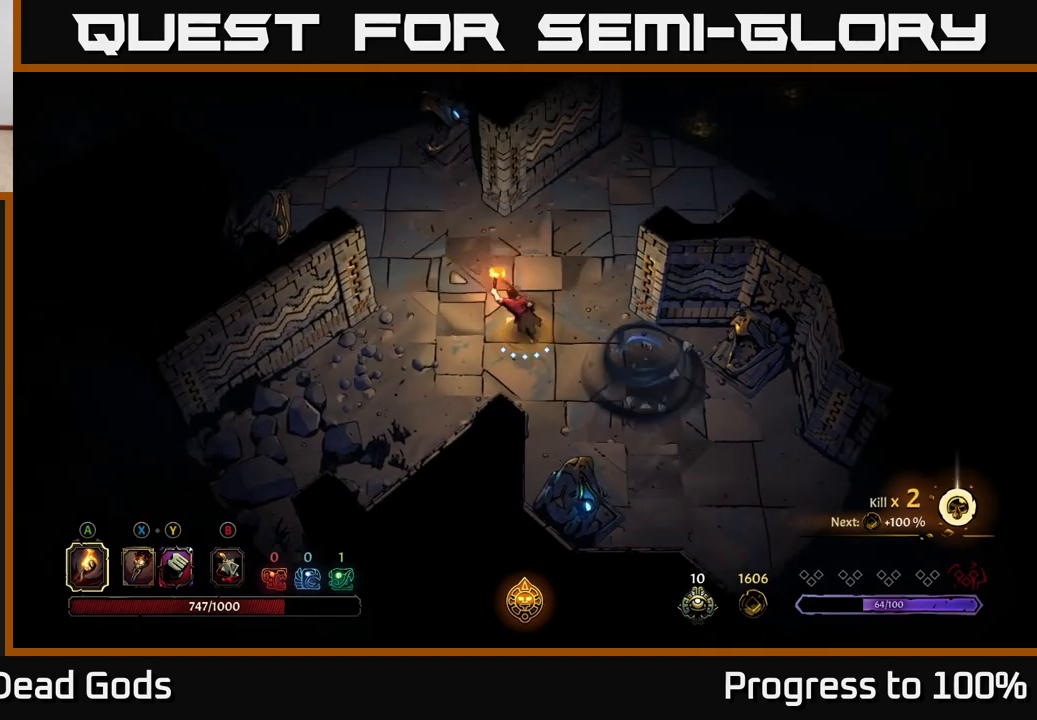
{"buttons": [], "left_stick": "up-right", "right_stick": "center", "events": [[17, "left_stick", "up"], [233, "left_stick", "up-left"], [383, "left_stick", "up-right"]]}
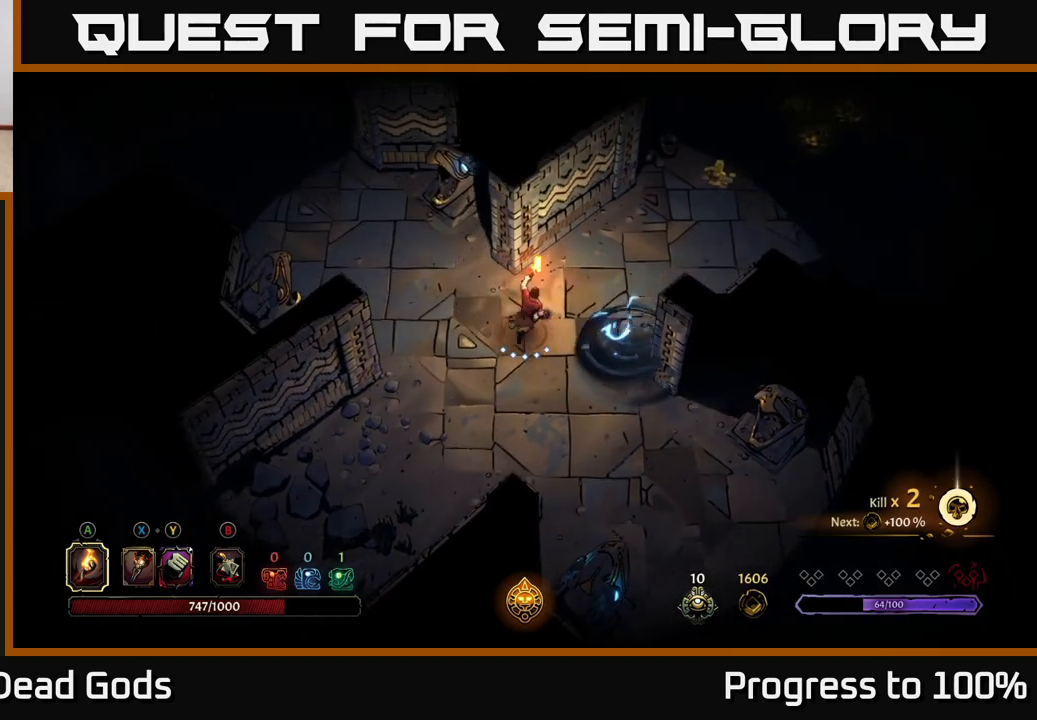
{"buttons": [], "left_stick": "right", "right_stick": "center", "events": [[133, "R2", "down"], [433, "R2", "up"], [483, "left_stick", "right"]]}
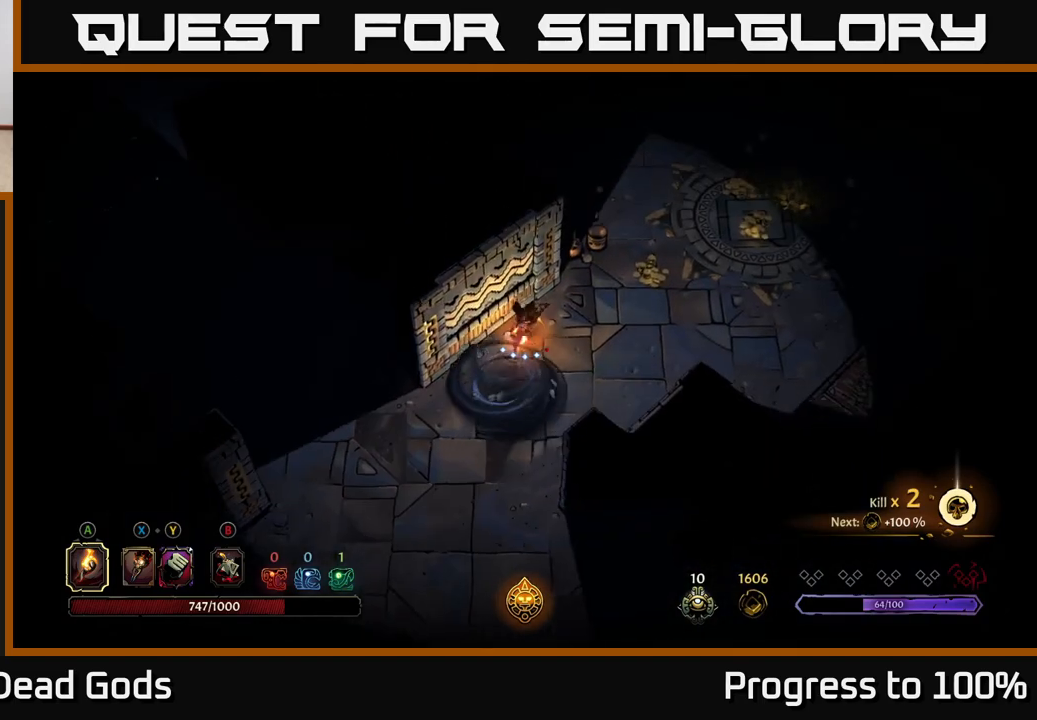
{"buttons": [], "left_stick": "right", "right_stick": "center", "events": []}
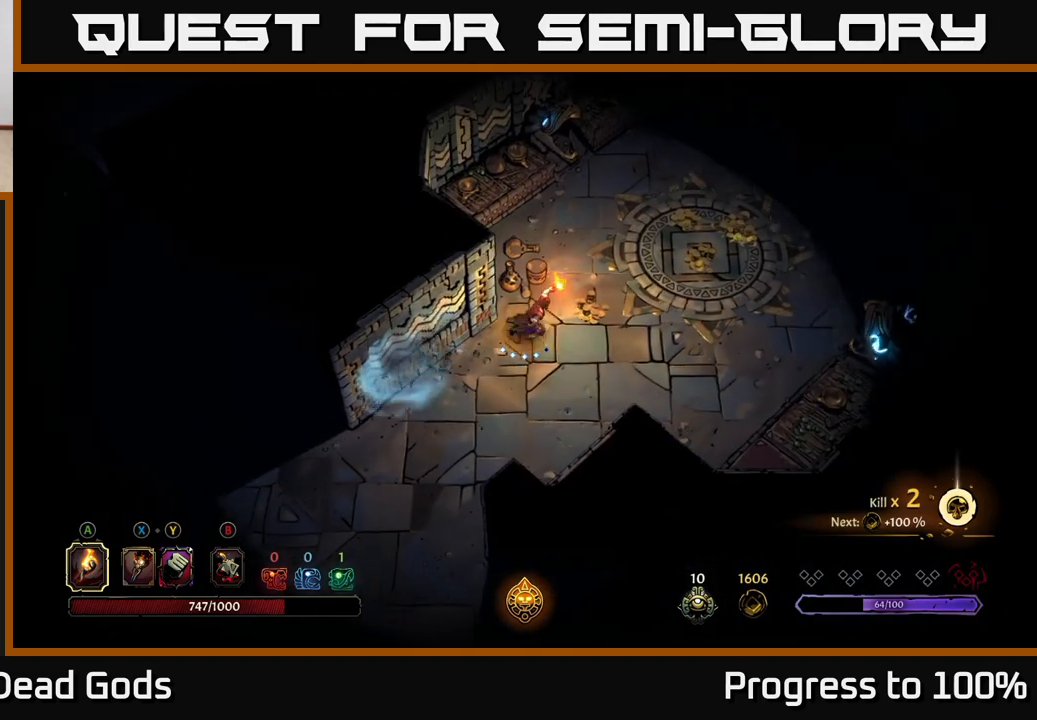
{"buttons": [], "left_stick": "up-right", "right_stick": "center", "events": [[33, "left_stick", "up-right"]]}
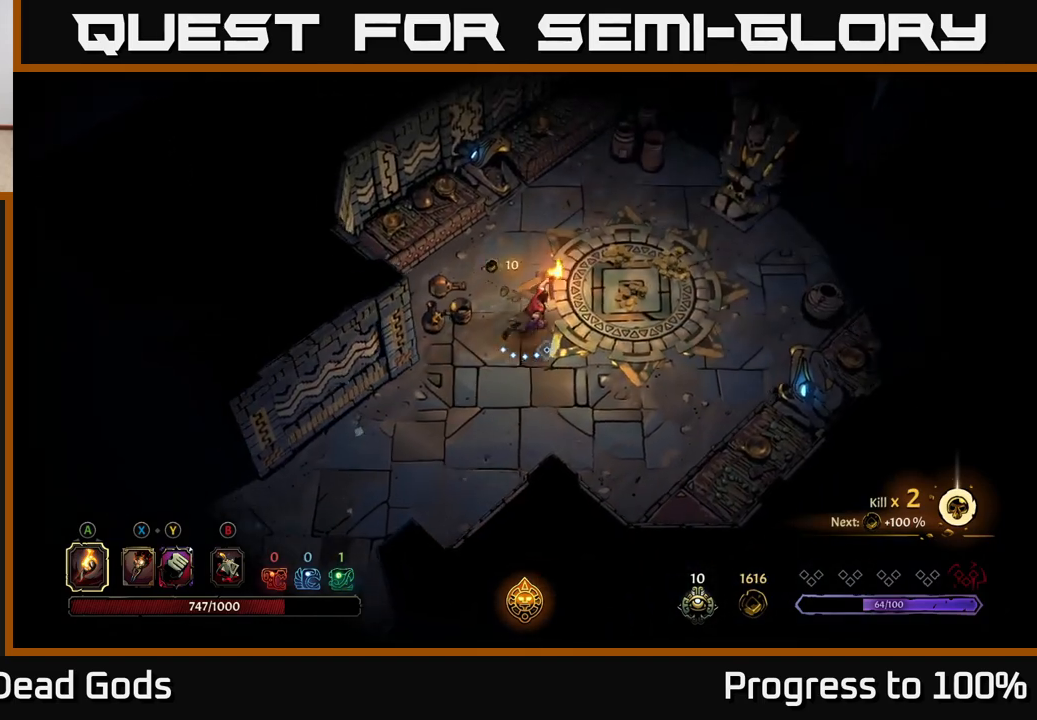
{"buttons": [], "left_stick": "up-right", "right_stick": "center", "events": []}
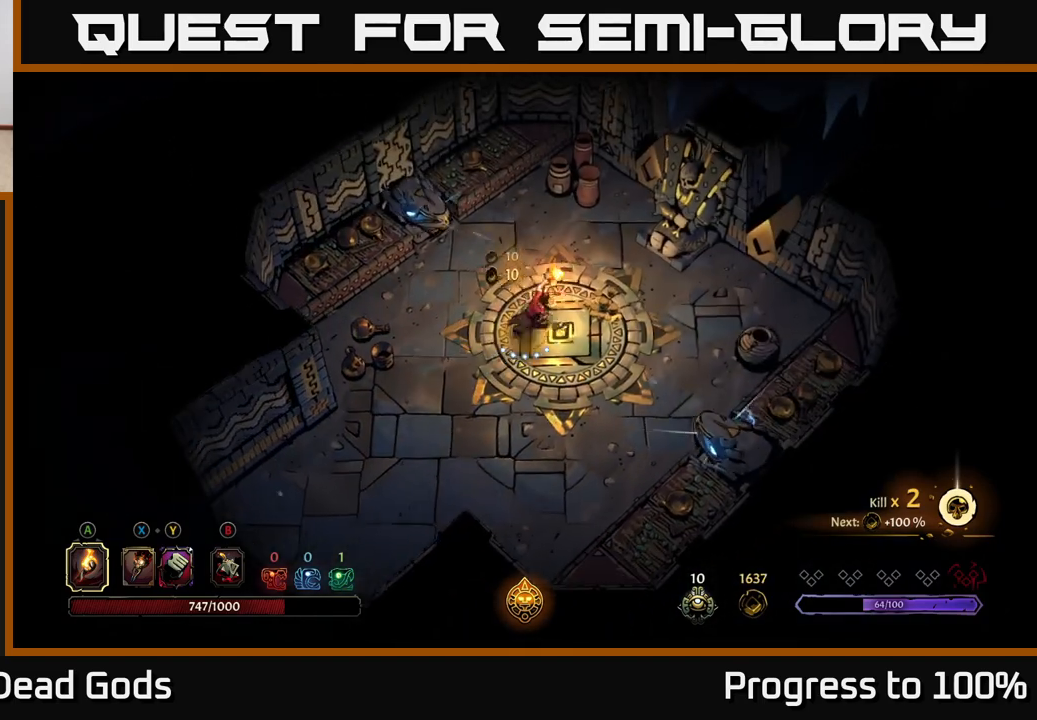
{"buttons": [], "left_stick": "up-right", "right_stick": "center", "events": []}
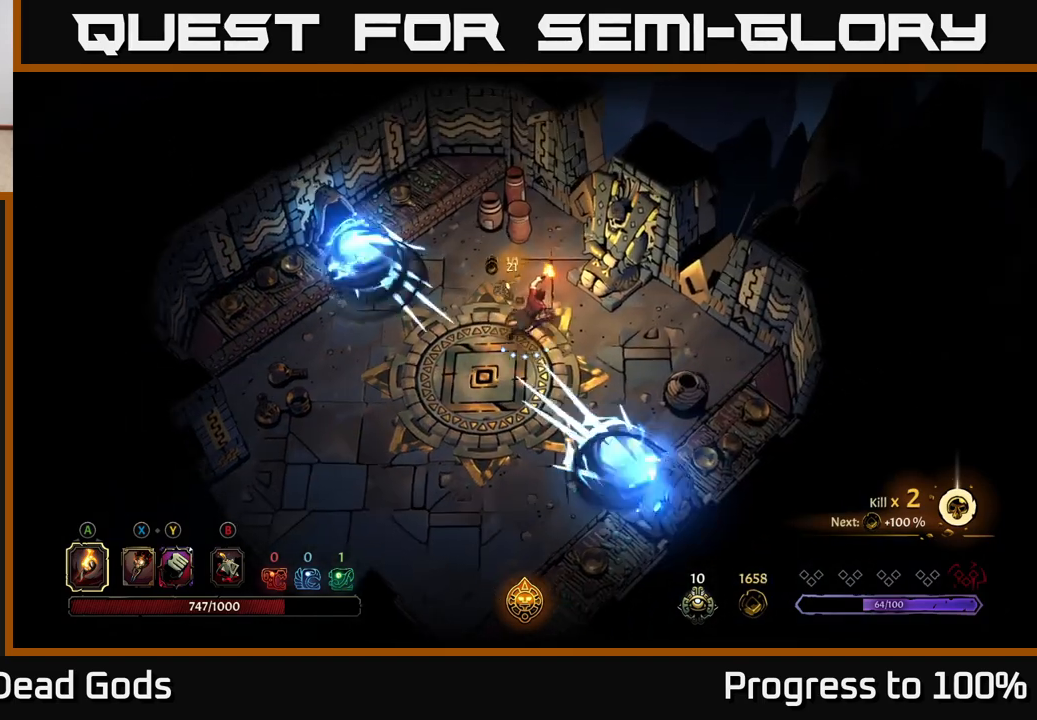
{"buttons": [], "left_stick": "up", "right_stick": "center", "events": [[167, "left_stick", "up"]]}
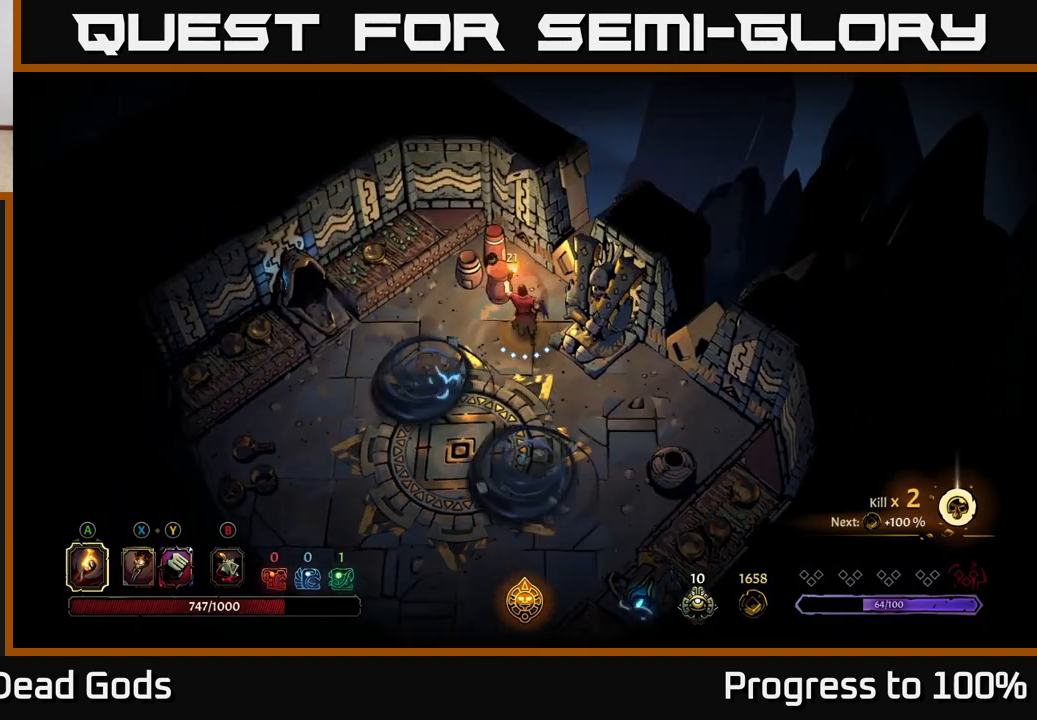
{"buttons": [], "left_stick": "center", "right_stick": "center", "events": [[167, "left_stick", "center"]]}
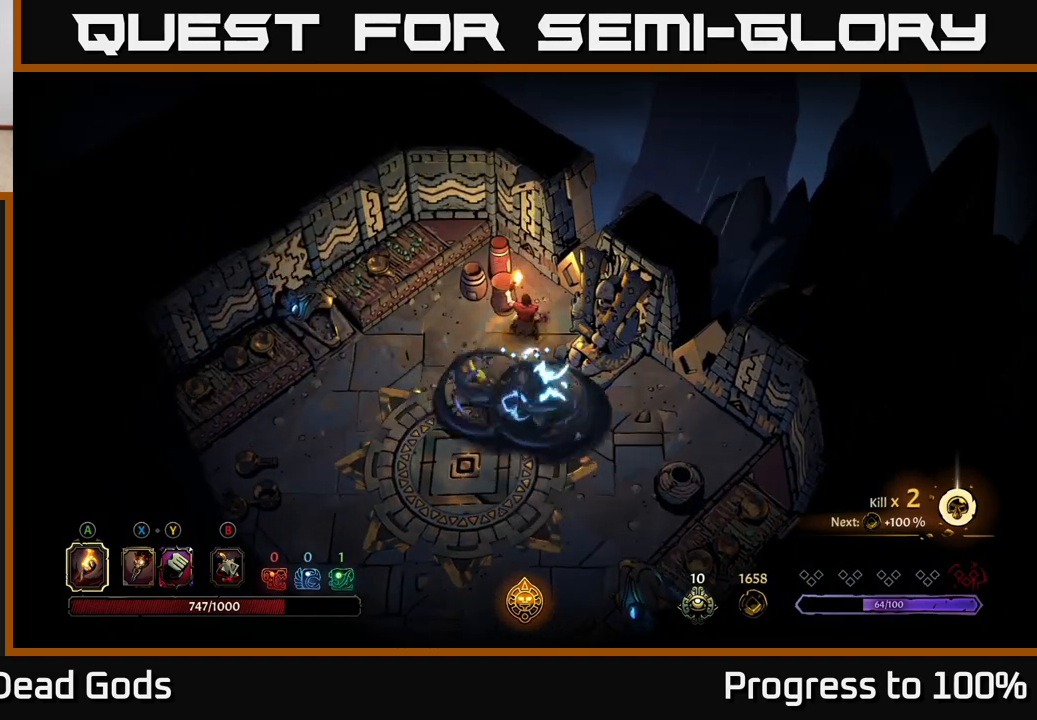
{"buttons": [], "left_stick": "down-left", "right_stick": "center", "events": [[33, "left_stick", "down"], [100, "R2", "down"], [133, "left_stick", "down-left"], [283, "R2", "up"], [383, "left_stick", "center"], [450, "left_stick", "down-left"]]}
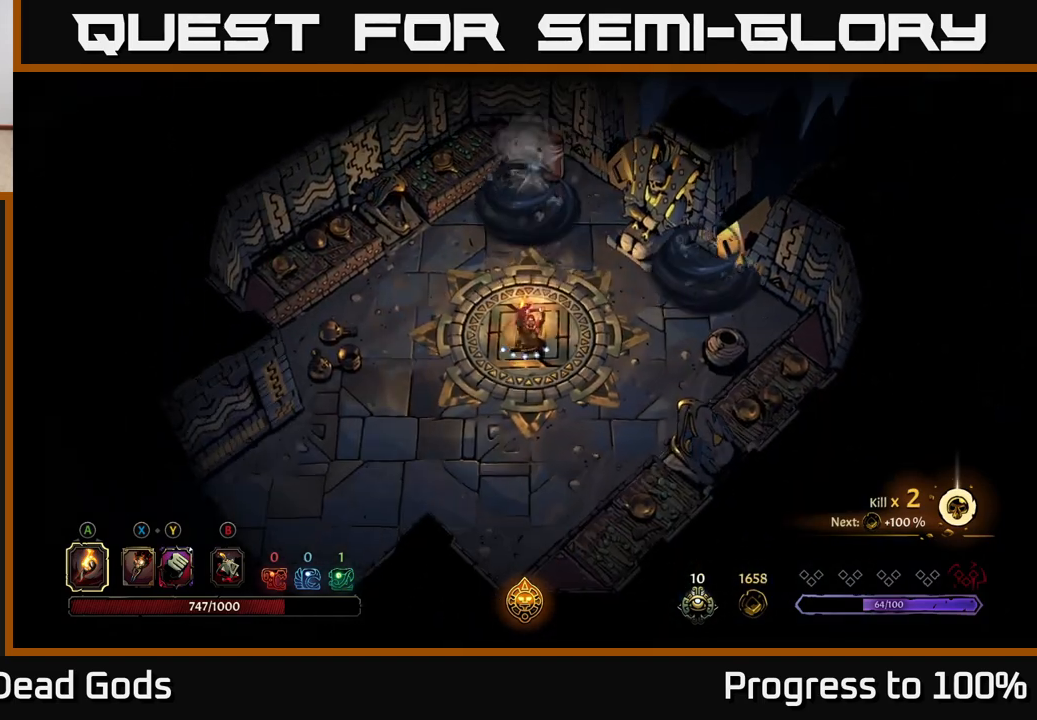
{"buttons": [], "left_stick": "down-left", "right_stick": "center", "events": []}
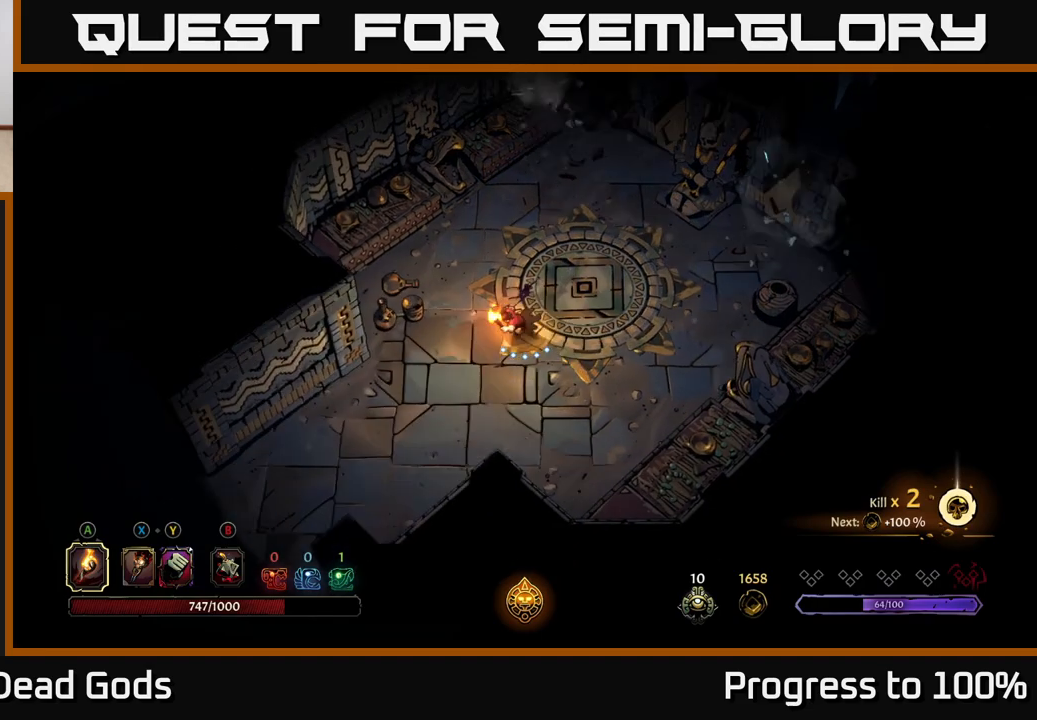
{"buttons": [], "left_stick": "down-left", "right_stick": "center", "events": []}
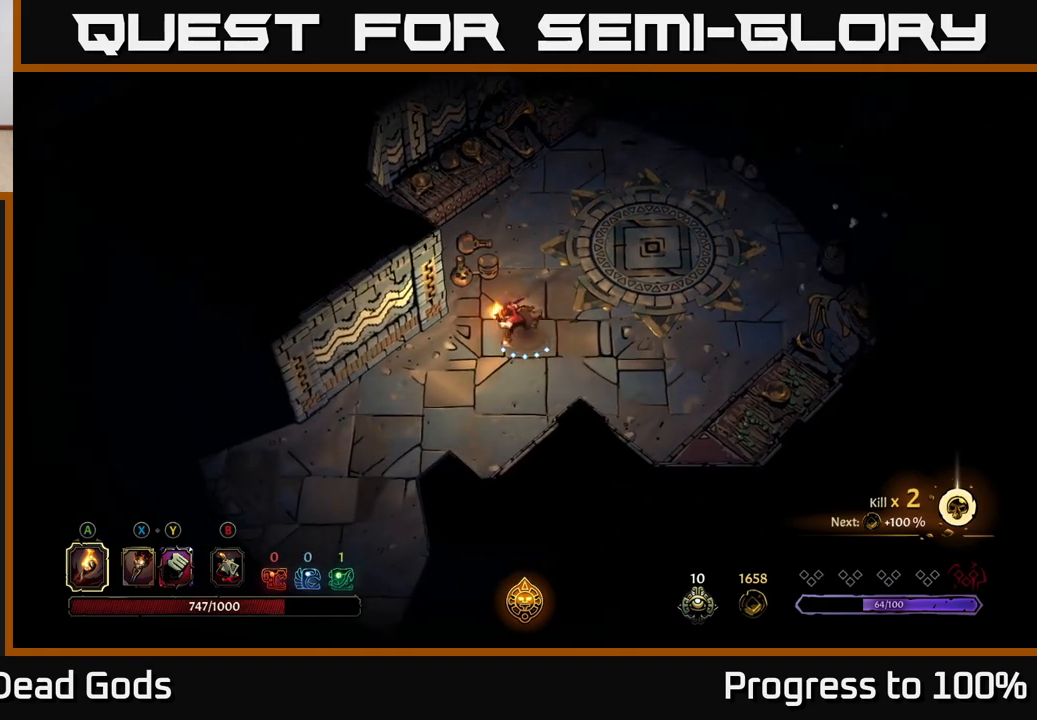
{"buttons": [], "left_stick": "down-left", "right_stick": "center", "events": []}
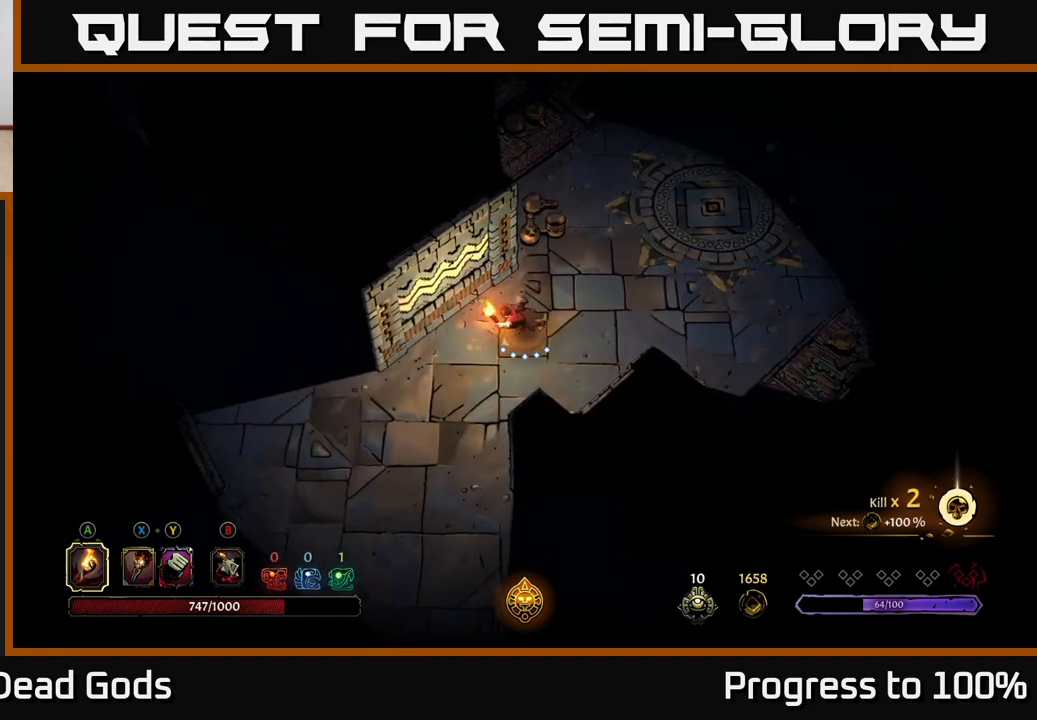
{"buttons": [], "left_stick": "left", "right_stick": "center", "events": [[50, "left_stick", "left"]]}
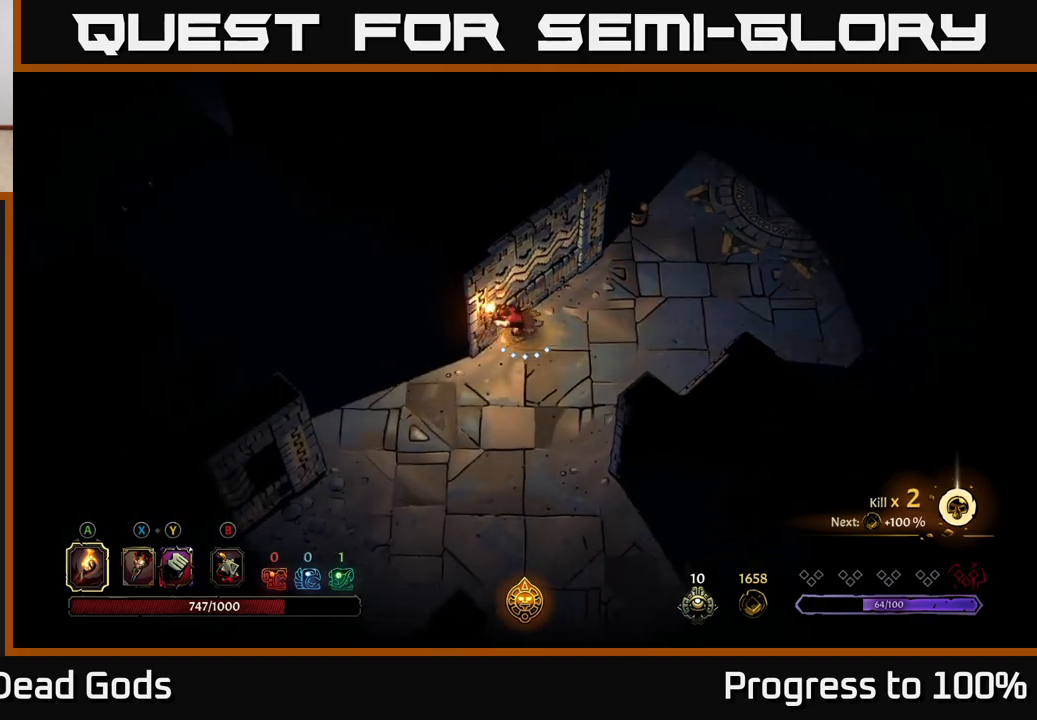
{"buttons": [], "left_stick": "up-left", "right_stick": "center", "events": [[400, "left_stick", "up-left"]]}
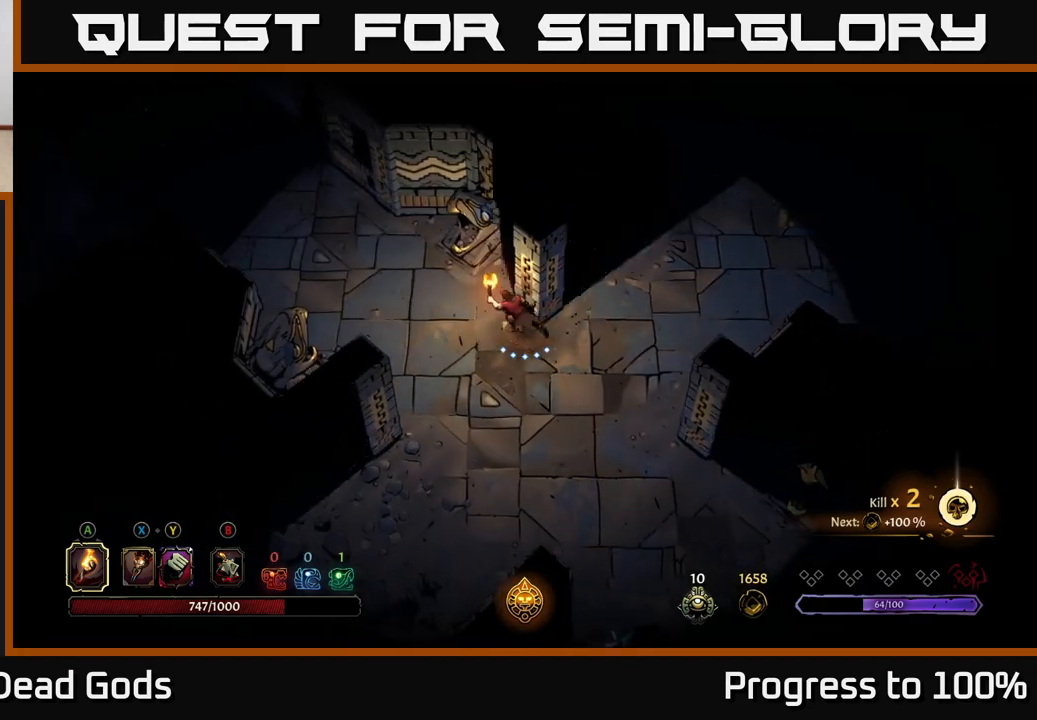
{"buttons": [], "left_stick": "up-left", "right_stick": "center", "events": []}
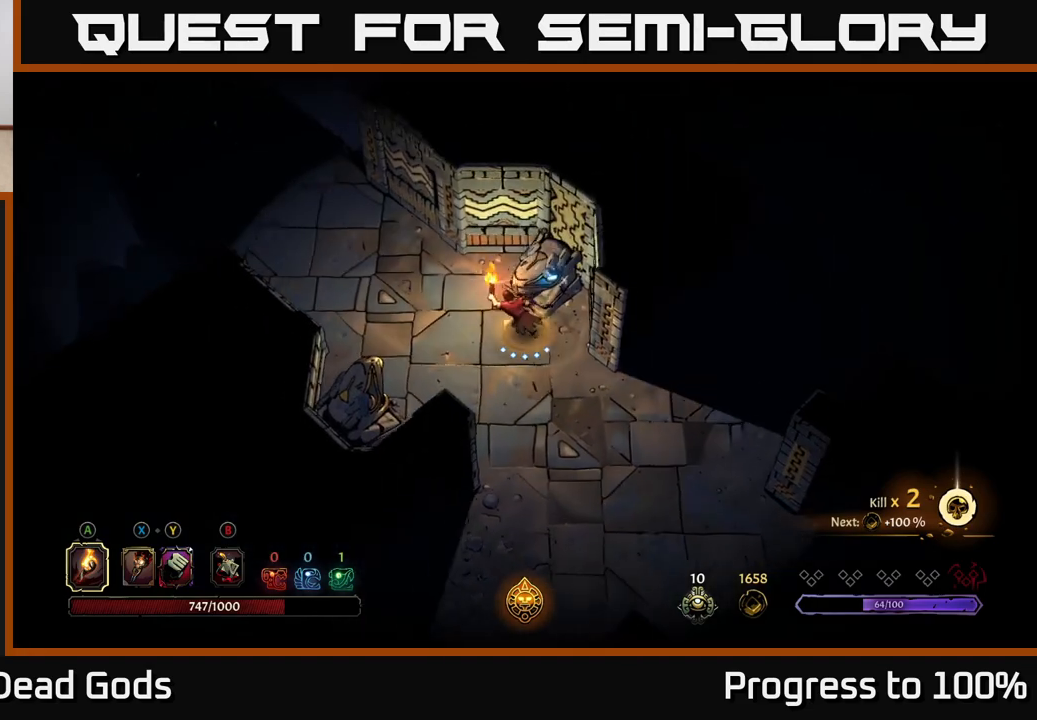
{"buttons": [], "left_stick": "up-left", "right_stick": "center", "events": []}
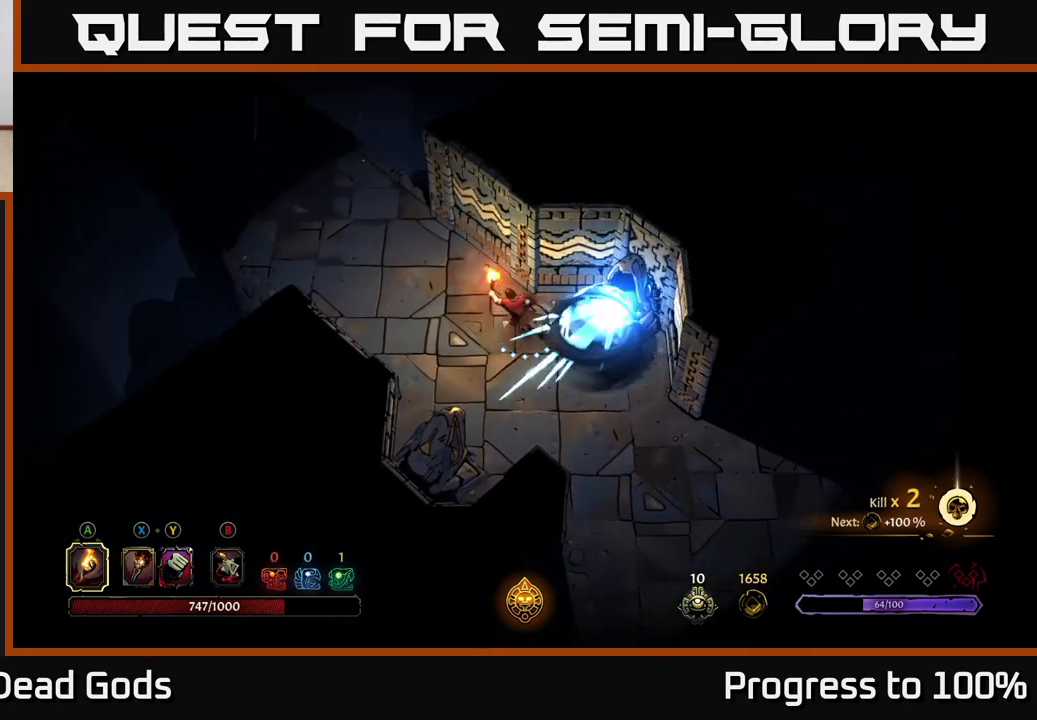
{"buttons": [], "left_stick": "up-left", "right_stick": "center", "events": []}
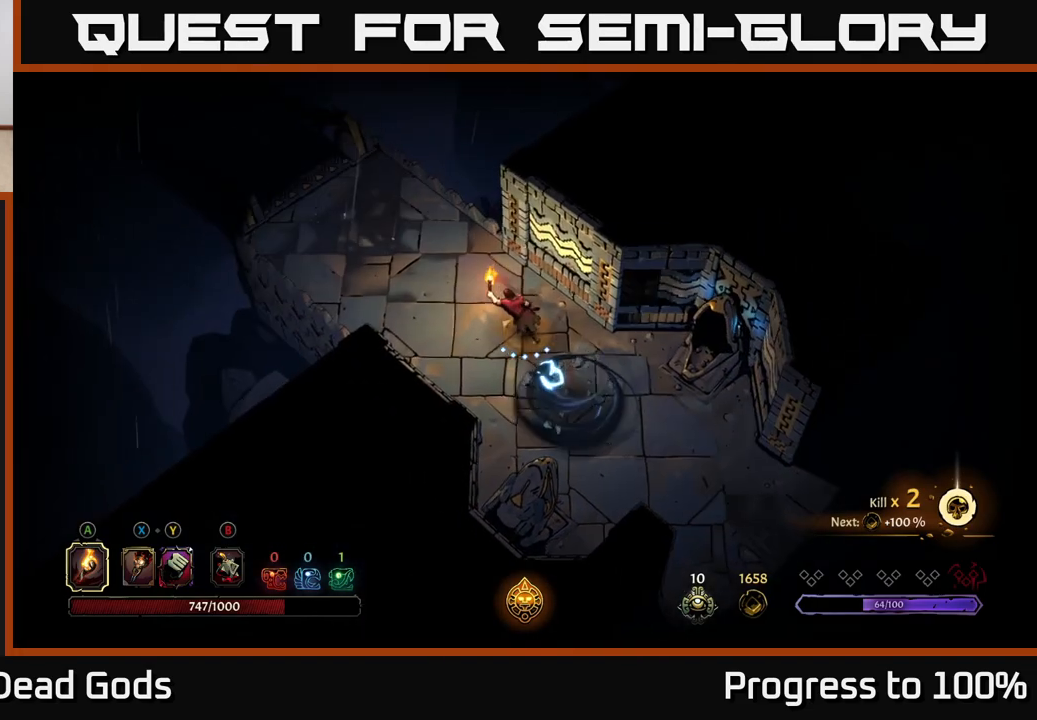
{"buttons": [], "left_stick": "up-left", "right_stick": "center", "events": []}
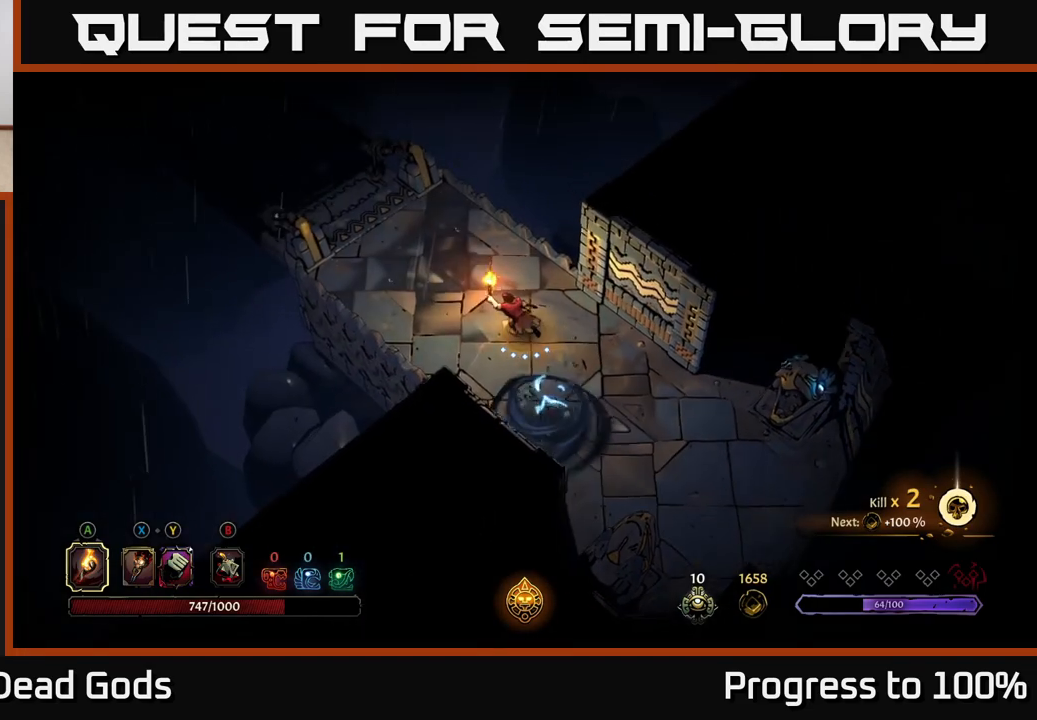
{"buttons": [], "left_stick": "up-left", "right_stick": "center", "events": []}
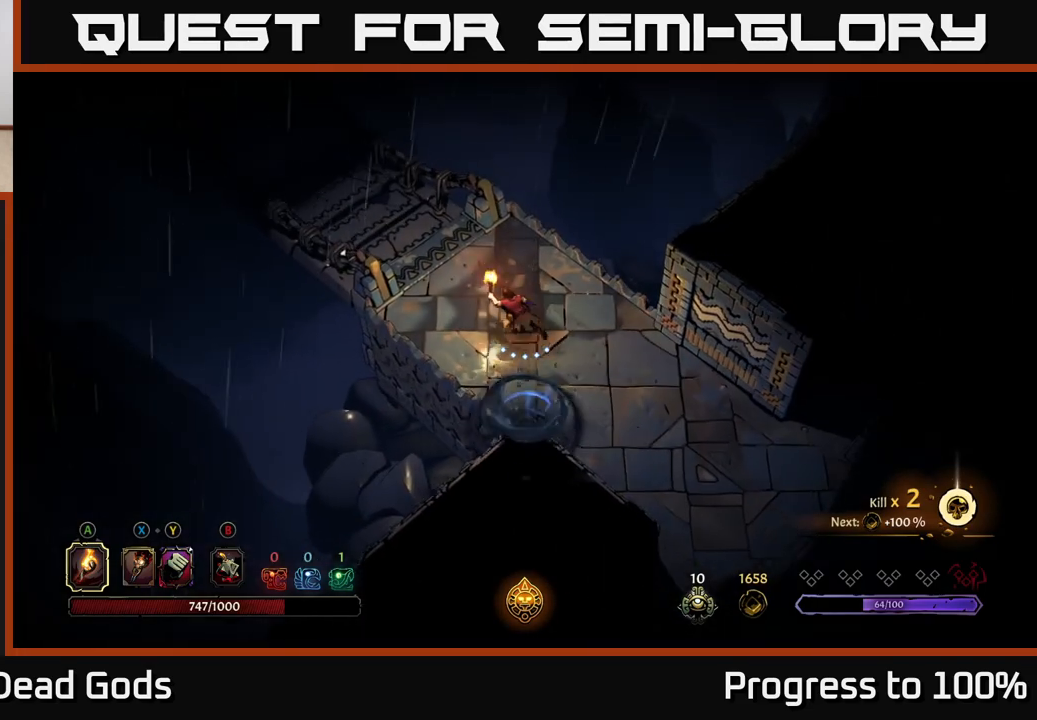
{"buttons": [], "left_stick": "up-left", "right_stick": "center", "events": []}
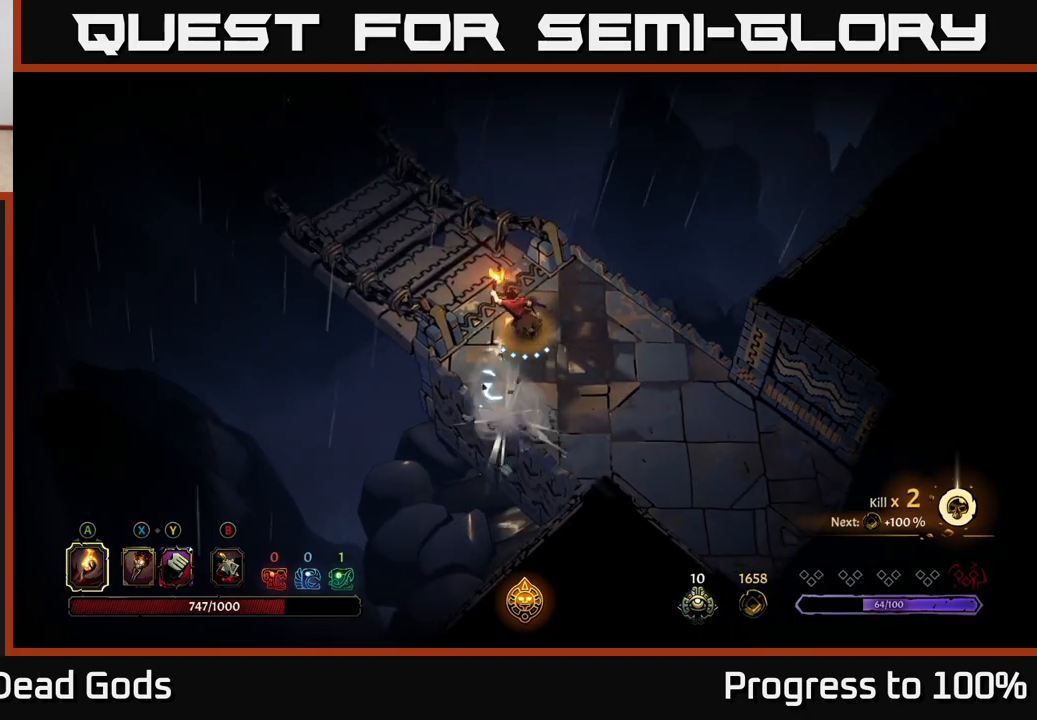
{"buttons": [], "left_stick": "center", "right_stick": "center", "events": [[133, "R1", "down"], [233, "R1", "up"], [483, "left_stick", "center"]]}
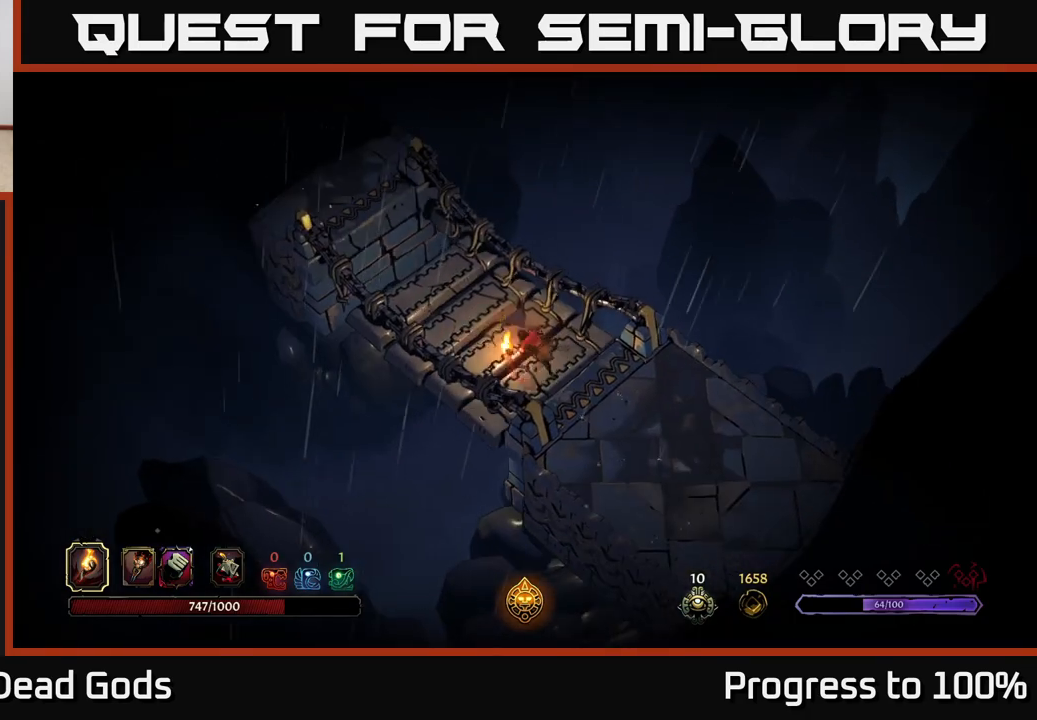
{"buttons": [], "left_stick": "center", "right_stick": "center", "events": []}
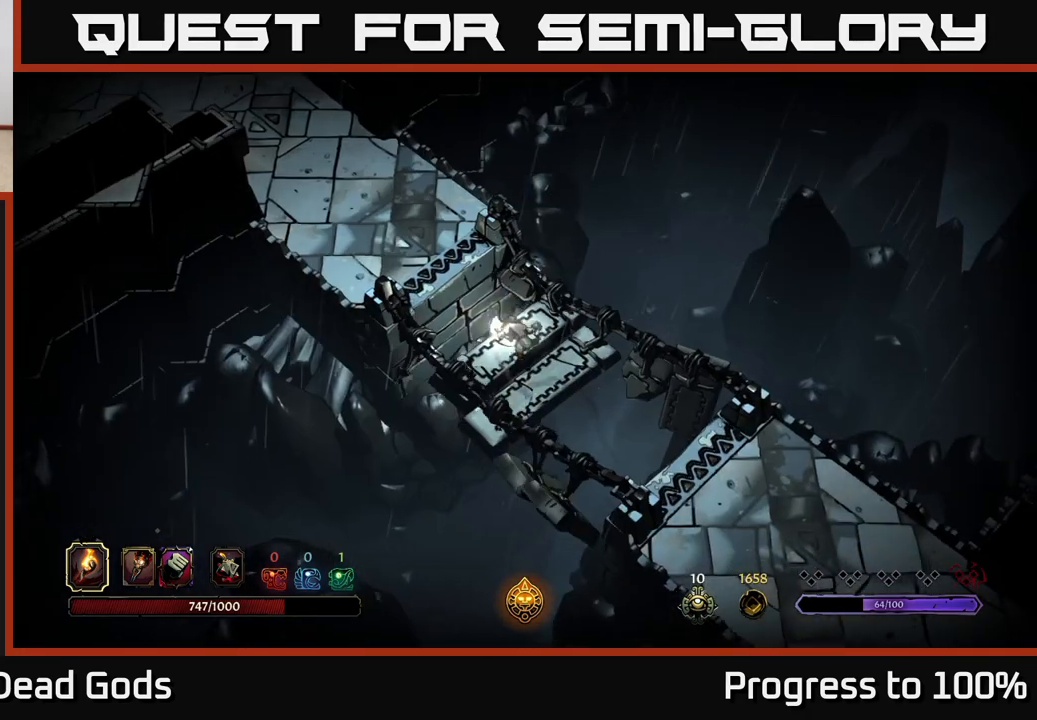
{"buttons": [], "left_stick": "up-left", "right_stick": "center", "events": [[233, "left_stick", "up-left"]]}
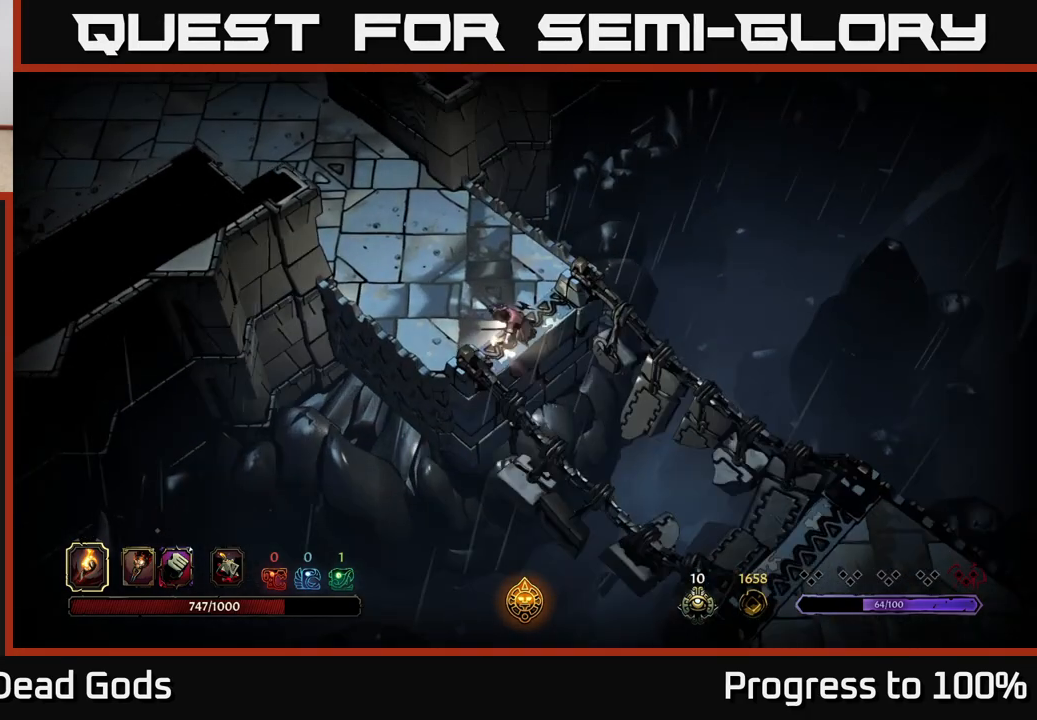
{"buttons": [], "left_stick": "up-left", "right_stick": "center", "events": []}